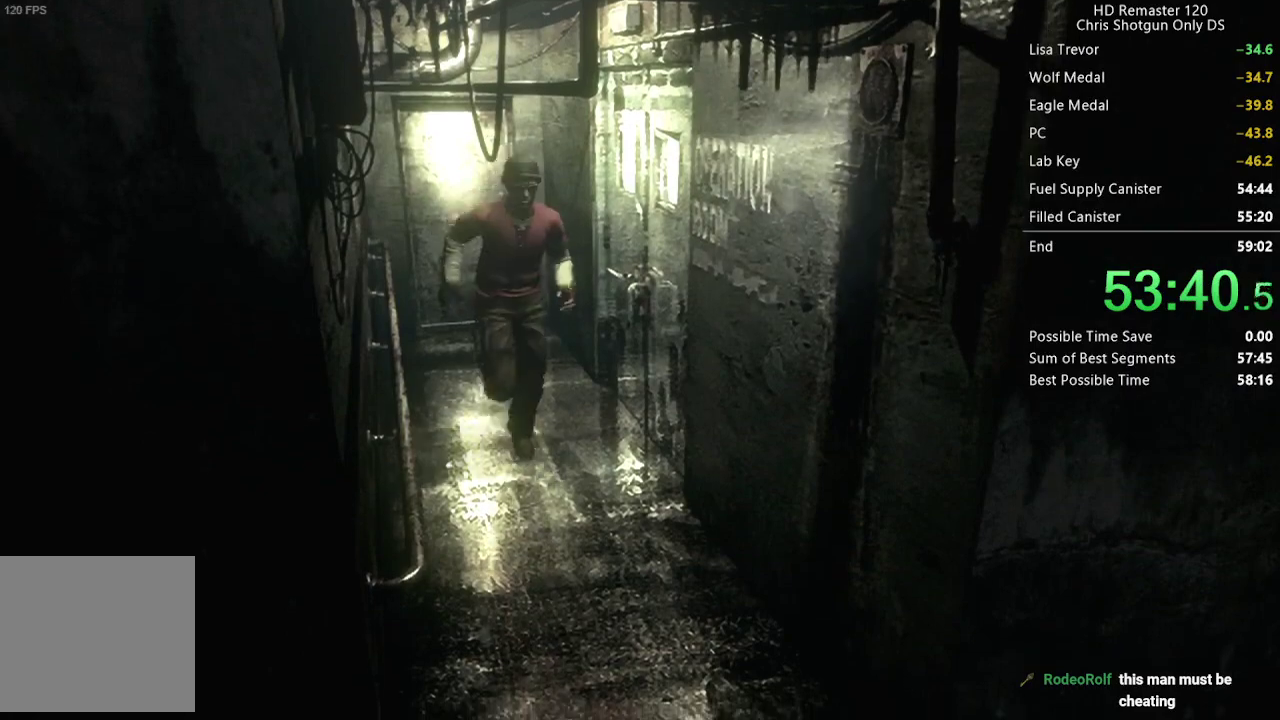
Gameplay with a controller (Xbox layout); each line is a JSON object with the inputs held at the frame after it. "events" lists button and stick changes between this image and that frame as [ms after this image, input, new state], when the widget could be followed in between. Not read: L2 R2.
{"buttons": ["X", "DPAD_UP"], "left_stick": "center", "right_stick": "center", "events": []}
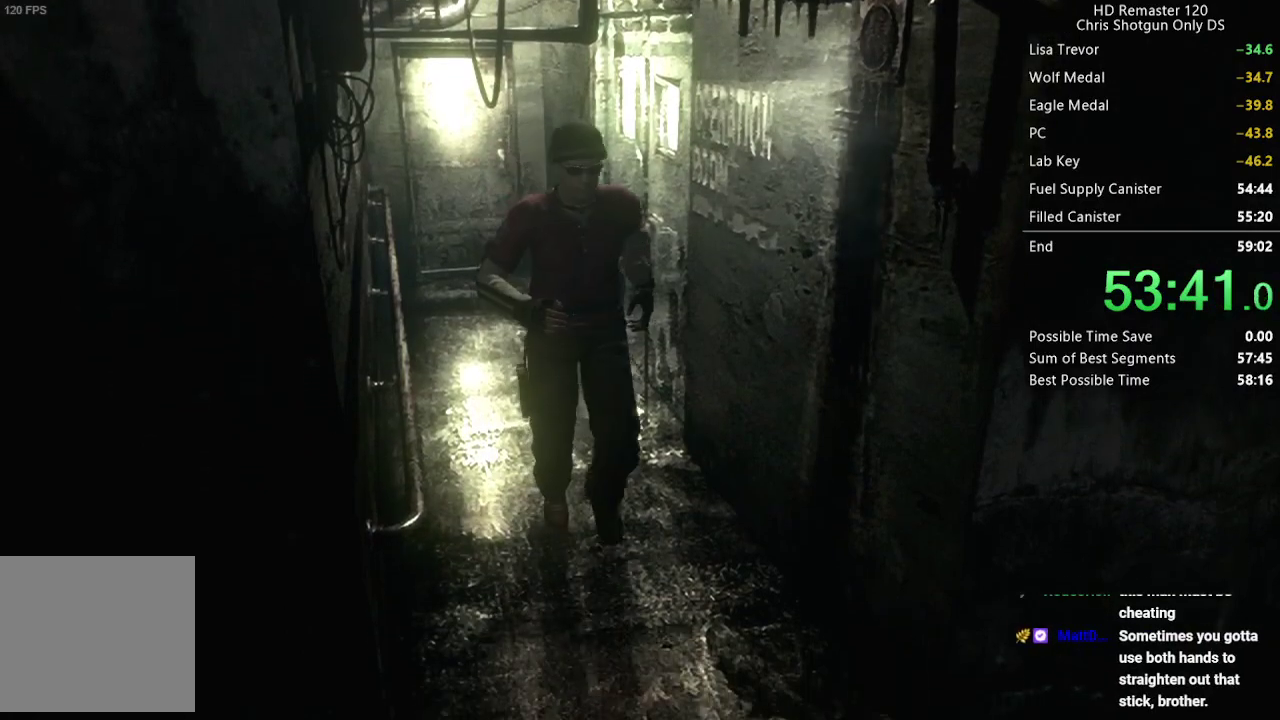
{"buttons": ["X", "DPAD_UP", "DPAD_RIGHT"], "left_stick": "center", "right_stick": "center", "events": [[333, "DPAD_RIGHT", "down"]]}
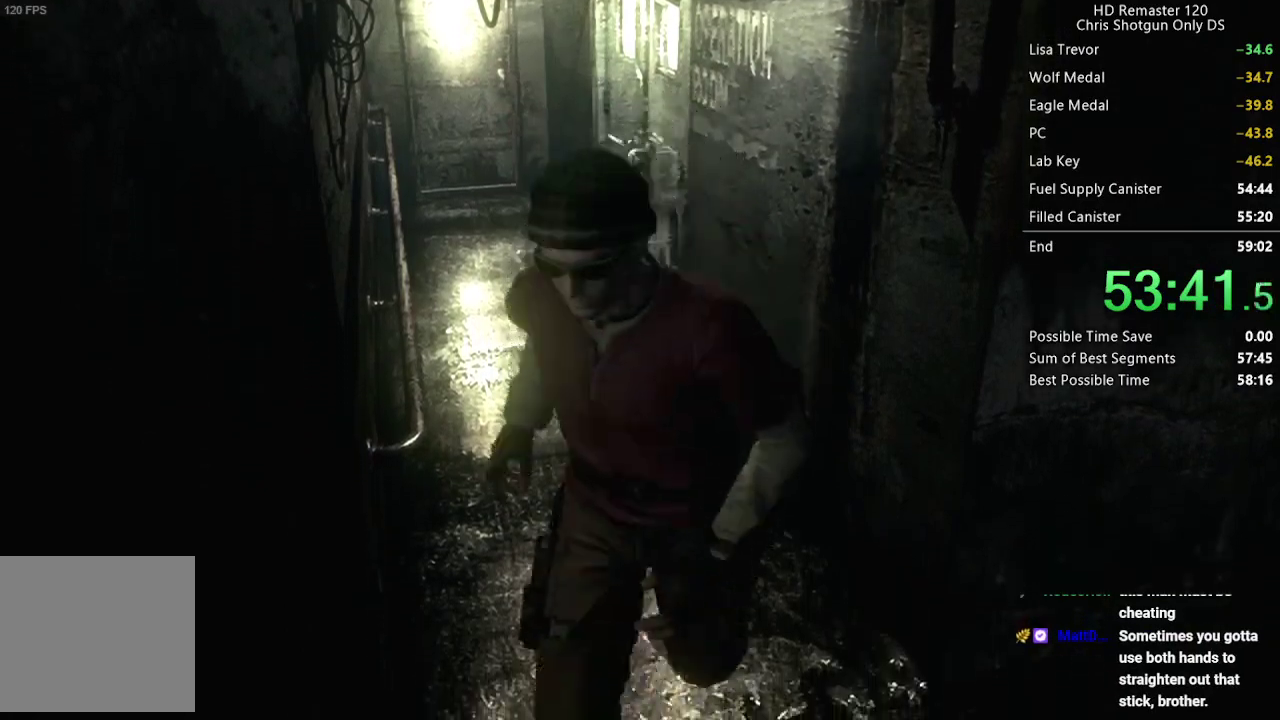
{"buttons": ["X", "DPAD_UP"], "left_stick": "center", "right_stick": "center", "events": [[267, "DPAD_RIGHT", "up"]]}
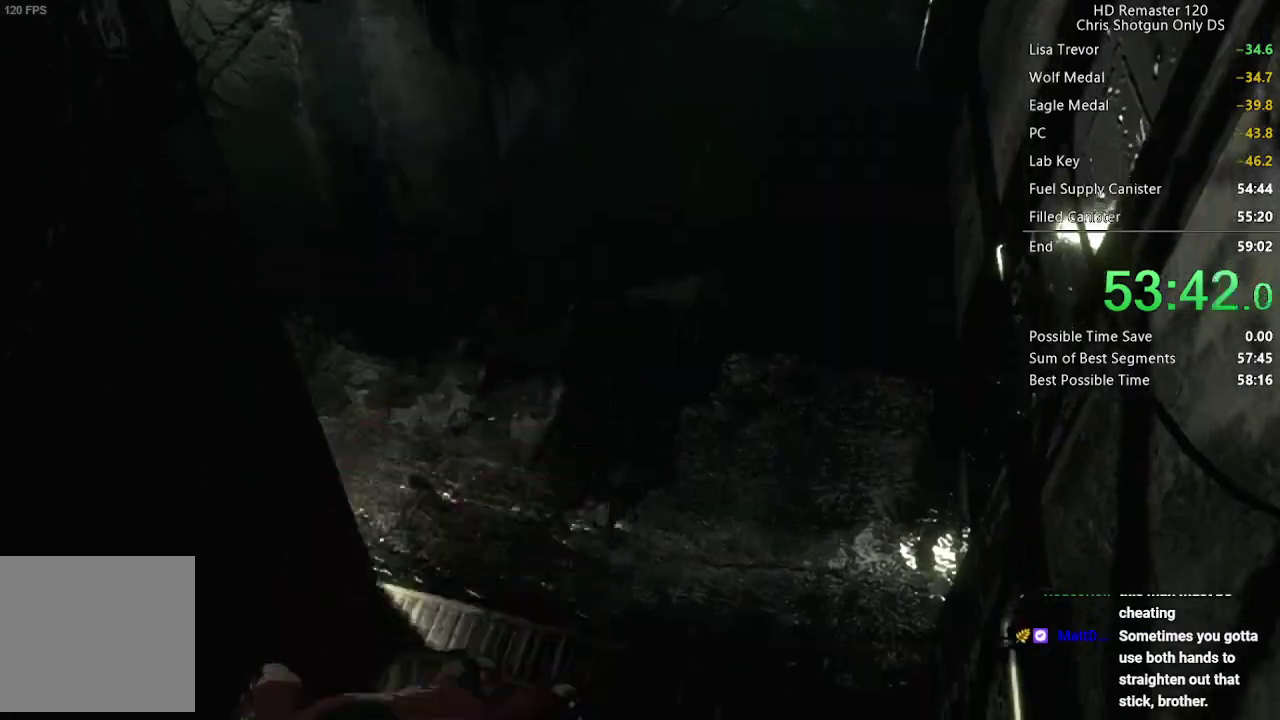
{"buttons": ["X", "DPAD_UP"], "left_stick": "center", "right_stick": "center", "events": [[450, "DPAD_RIGHT", "down"], [500, "DPAD_RIGHT", "up"]]}
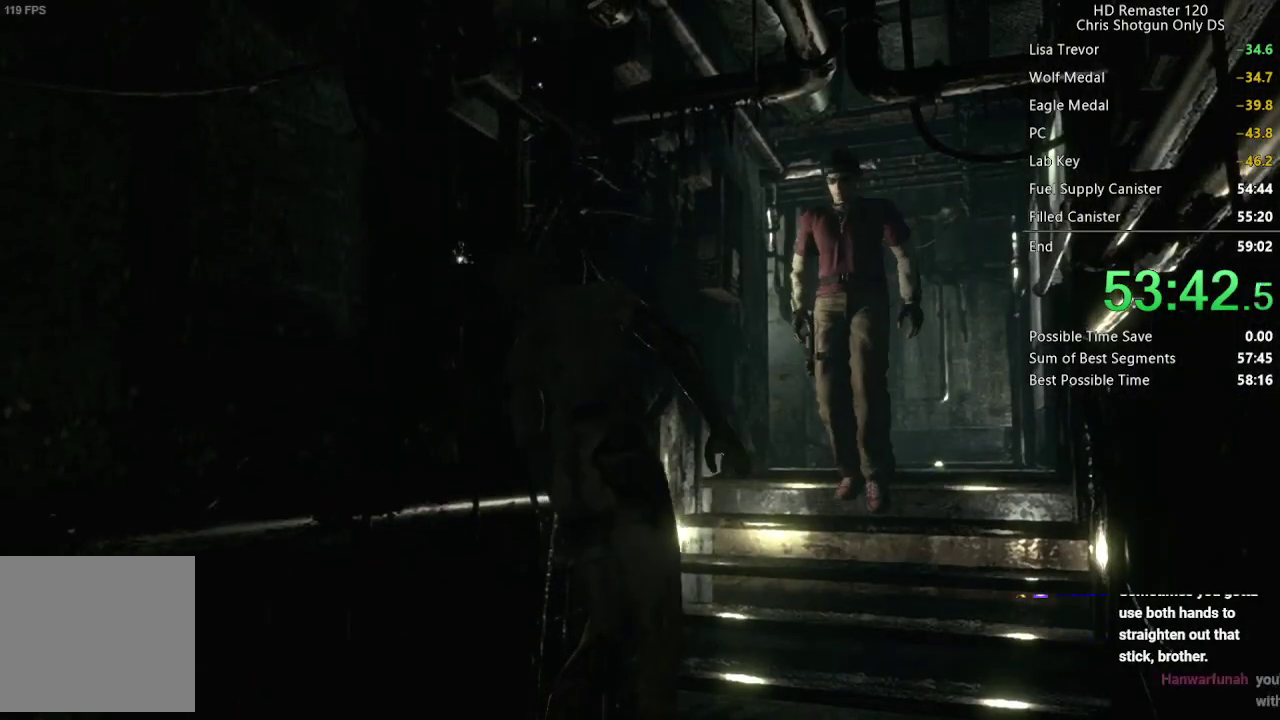
{"buttons": ["X", "DPAD_UP"], "left_stick": "center", "right_stick": "center", "events": []}
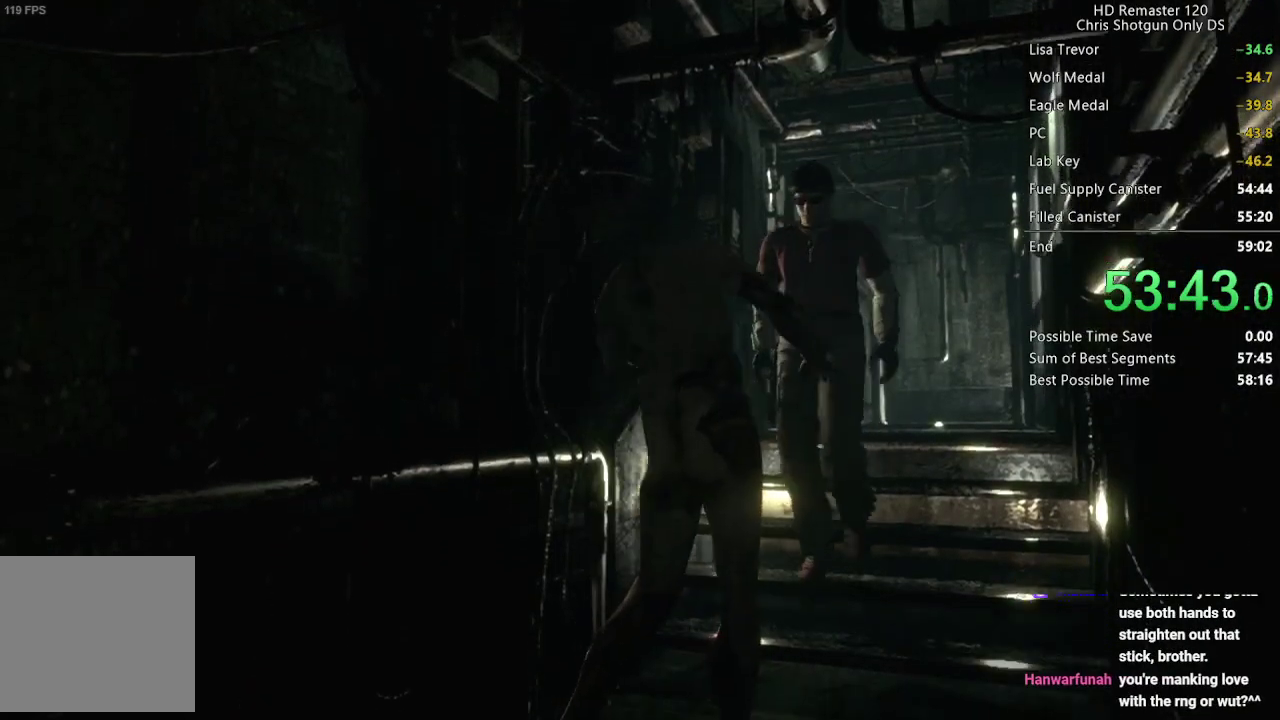
{"buttons": ["X"], "left_stick": "center", "right_stick": "center", "events": [[167, "DPAD_UP", "up"]]}
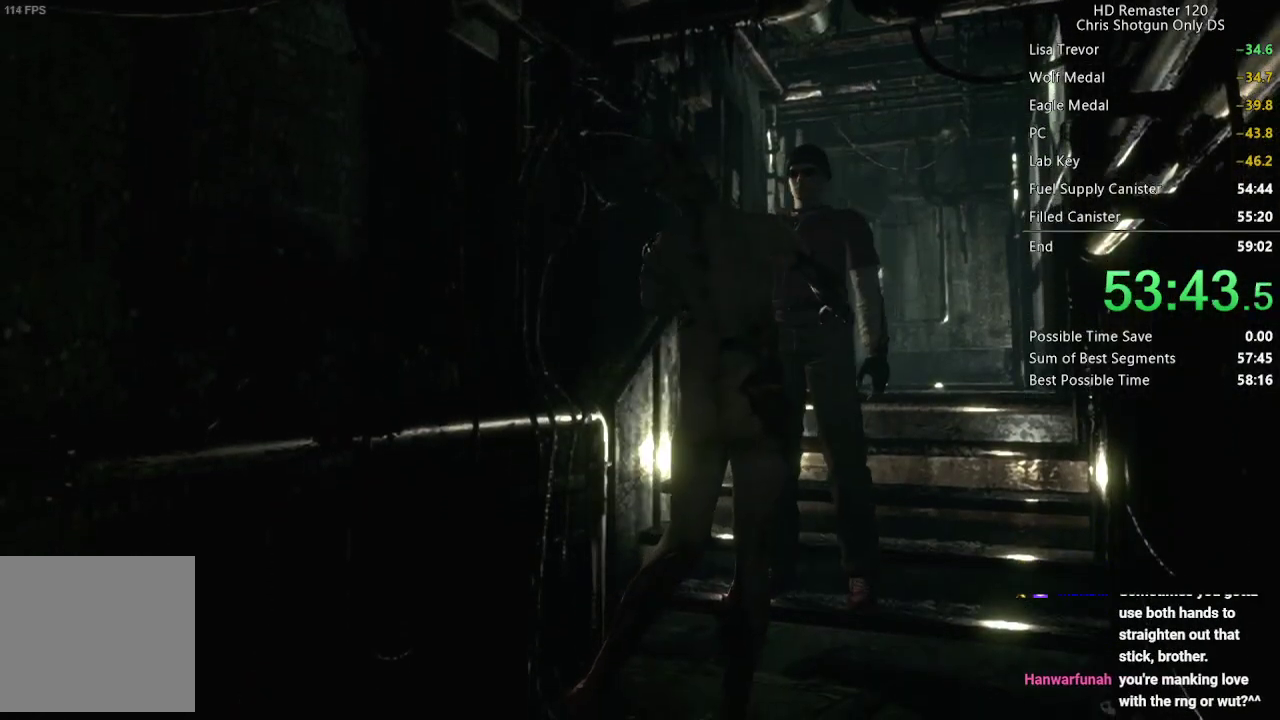
{"buttons": ["X", "DPAD_UP", "DPAD_RIGHT"], "left_stick": "center", "right_stick": "center", "events": [[167, "DPAD_UP", "down"], [200, "DPAD_LEFT", "down"], [350, "DPAD_LEFT", "up"], [417, "DPAD_RIGHT", "down"]]}
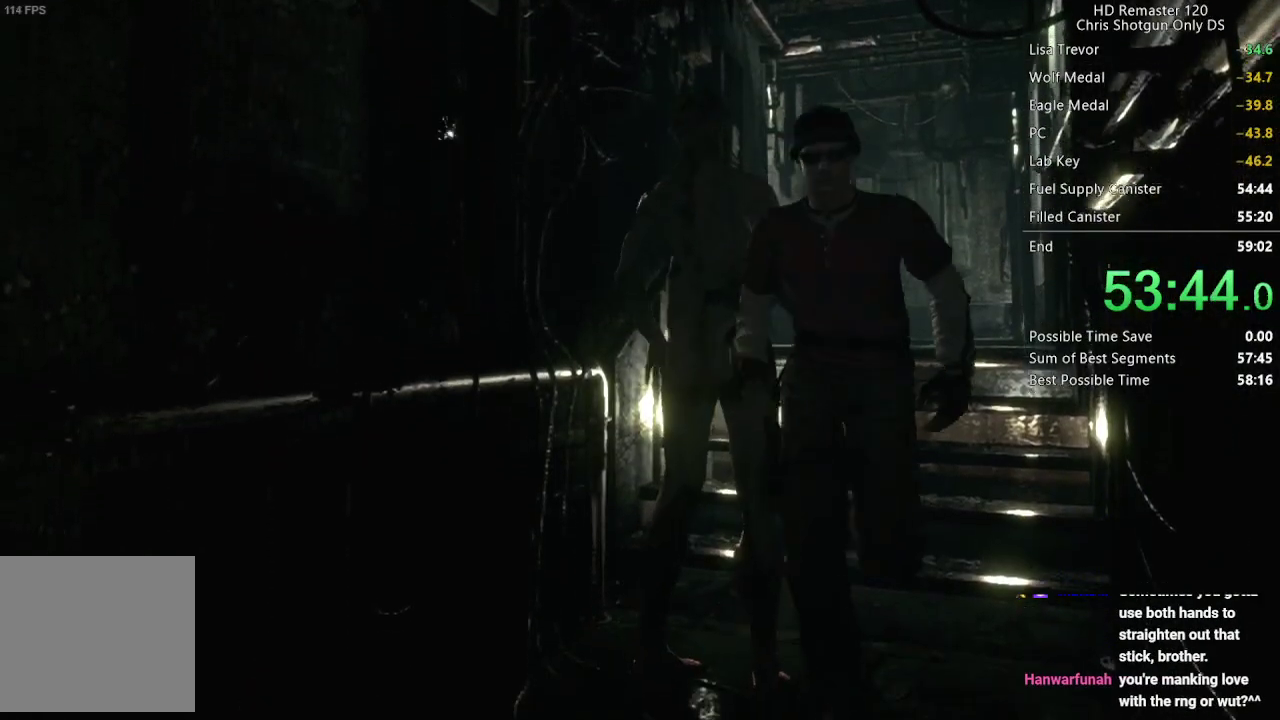
{"buttons": ["X", "DPAD_UP"], "left_stick": "center", "right_stick": "center", "events": [[100, "DPAD_RIGHT", "up"]]}
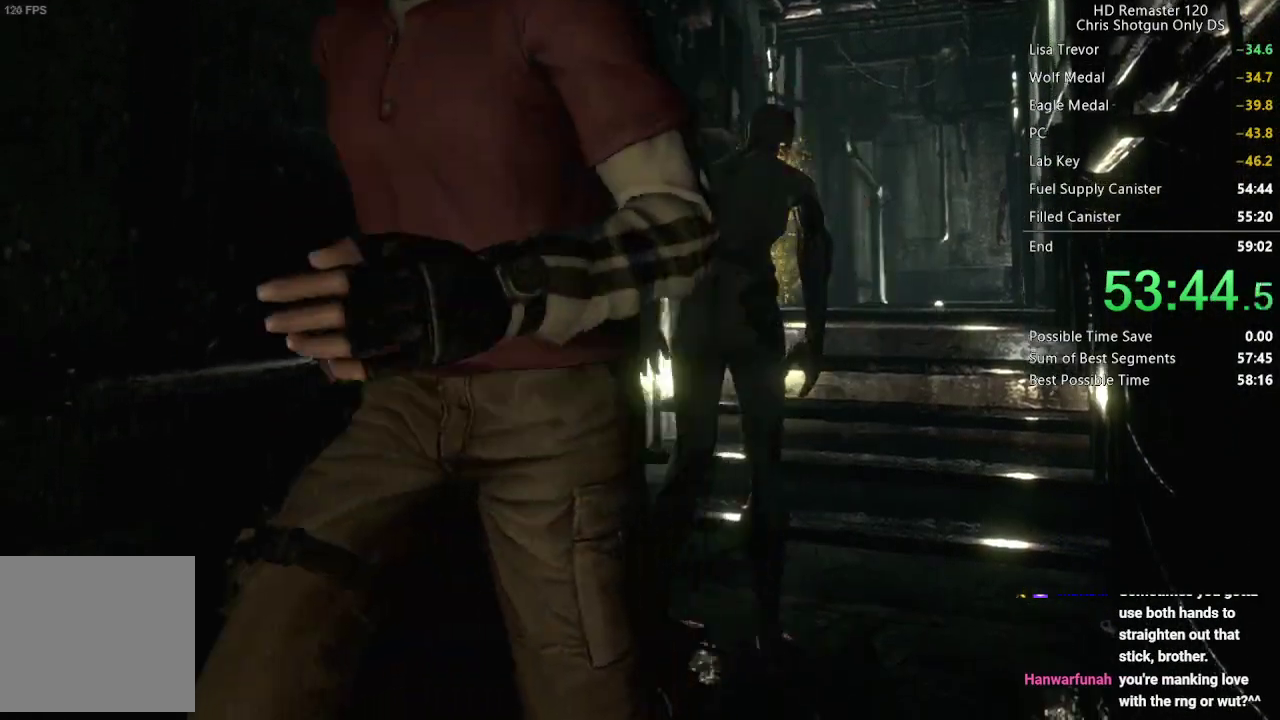
{"buttons": ["A", "X", "DPAD_UP"], "left_stick": "center", "right_stick": "center", "events": [[333, "A", "down"]]}
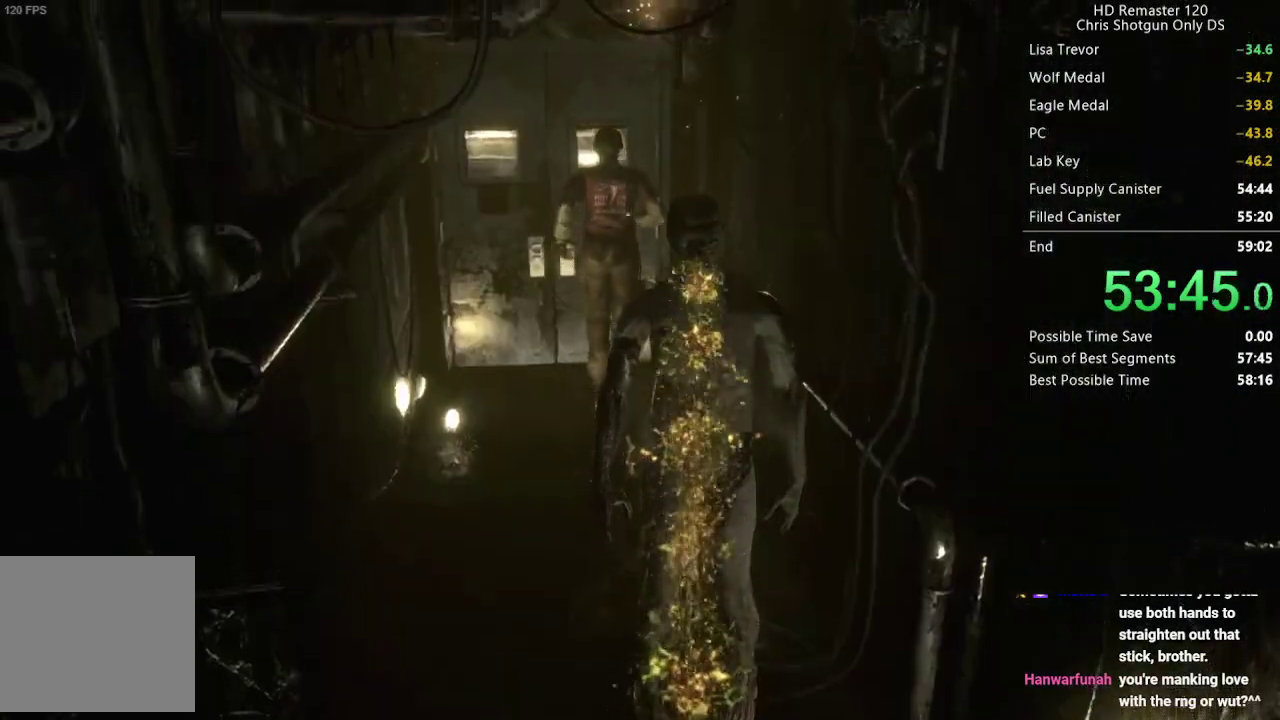
{"buttons": ["X"], "left_stick": "center", "right_stick": "center", "events": [[483, "A", "up"], [483, "DPAD_UP", "up"]]}
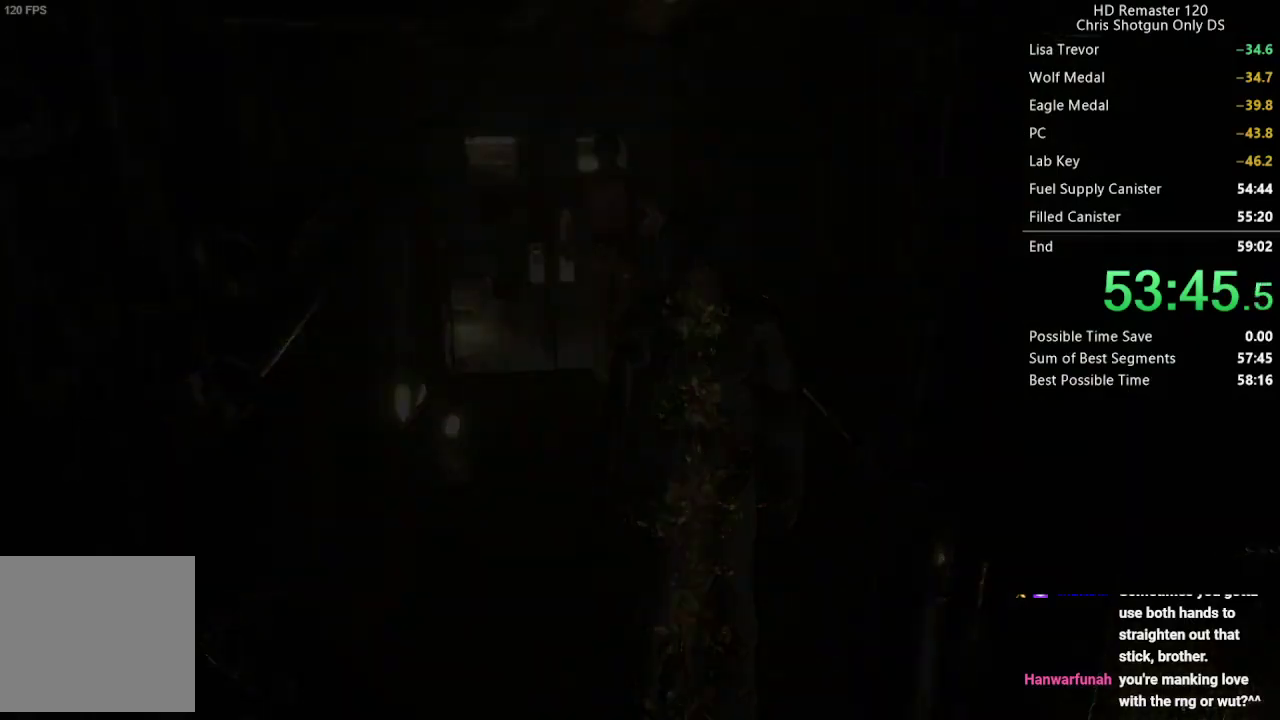
{"buttons": [], "left_stick": "center", "right_stick": "center", "events": [[33, "X", "up"]]}
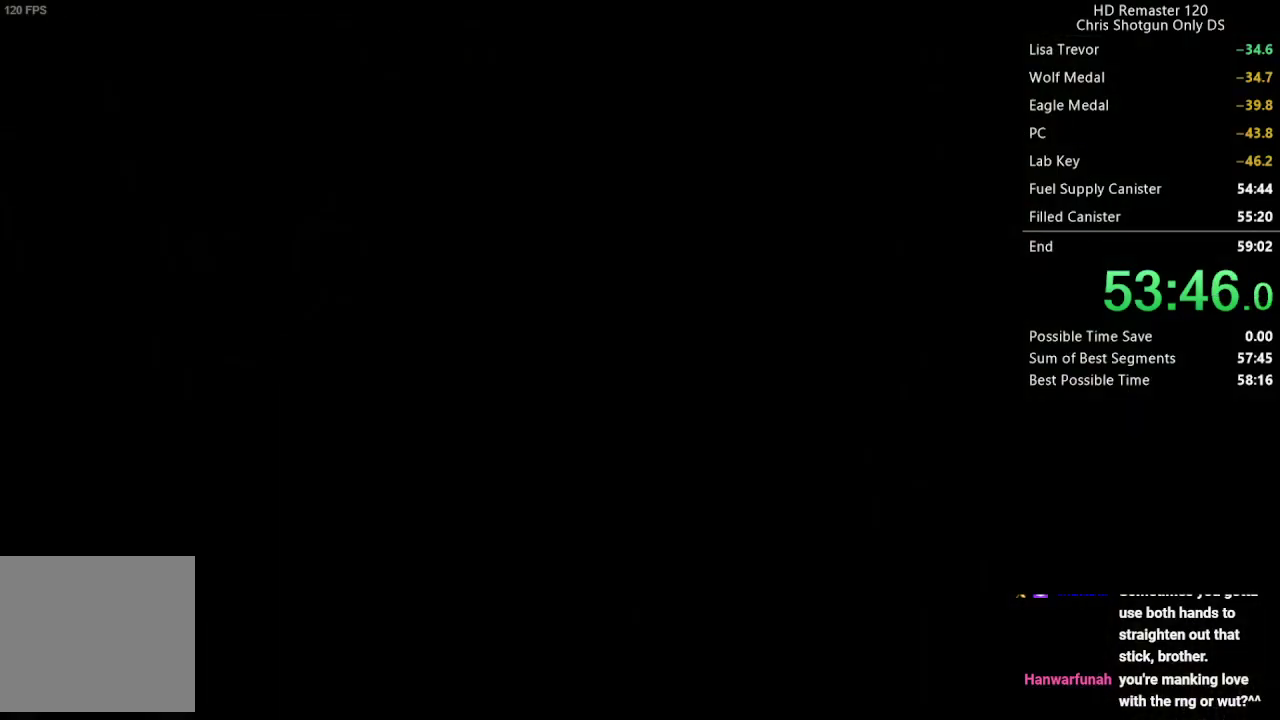
{"buttons": [], "left_stick": "center", "right_stick": "center", "events": []}
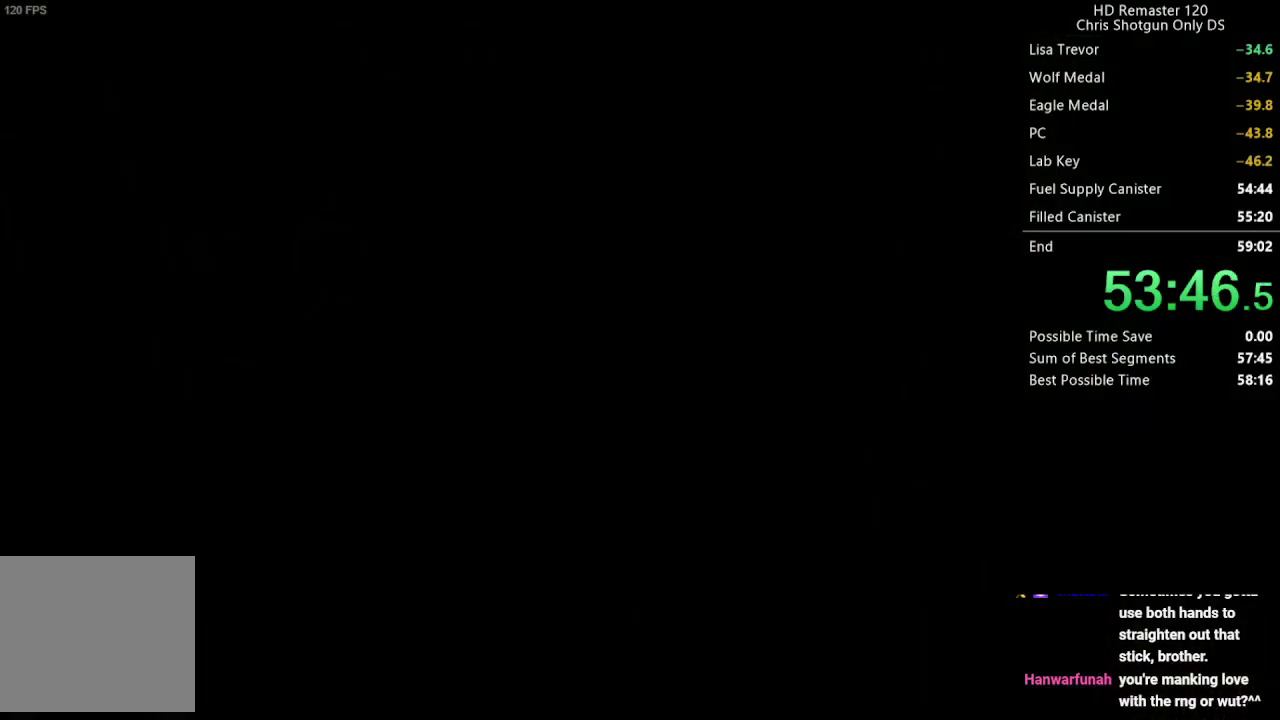
{"buttons": [], "left_stick": "left", "right_stick": "center", "events": [[267, "left_stick", "left"]]}
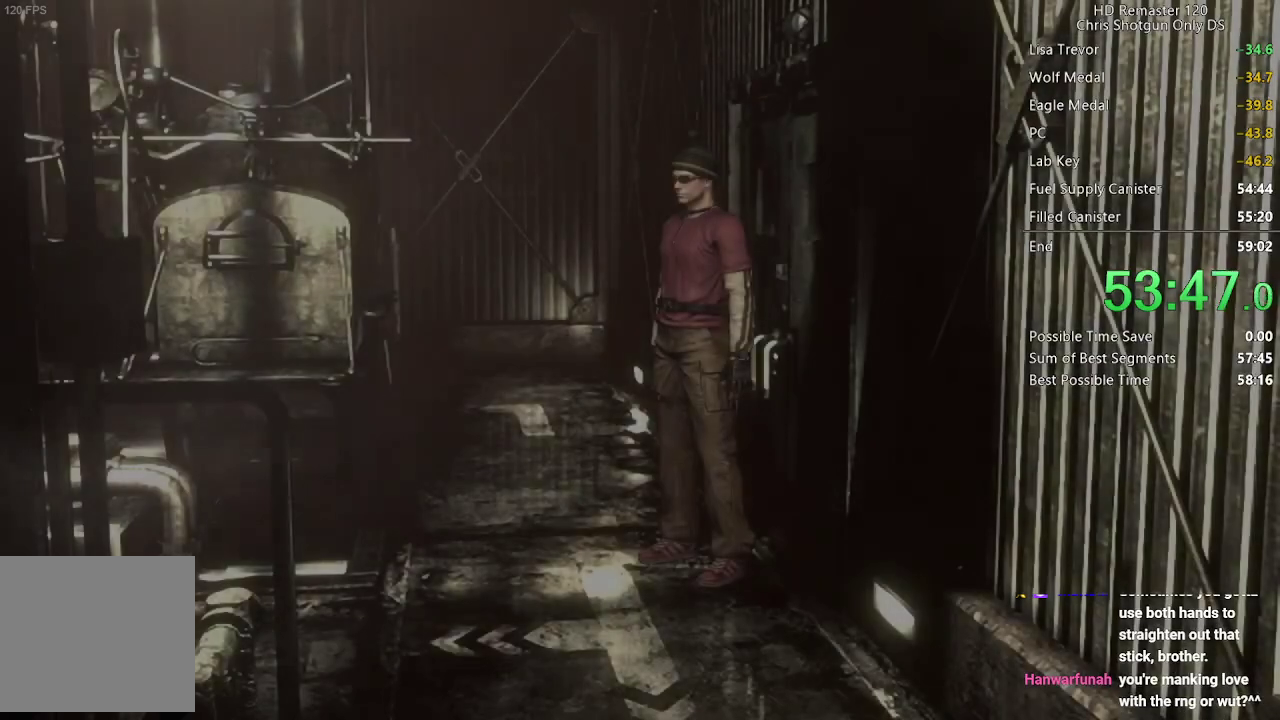
{"buttons": [], "left_stick": "up", "right_stick": "center", "events": [[67, "left_stick", "up-left"], [300, "left_stick", "up"]]}
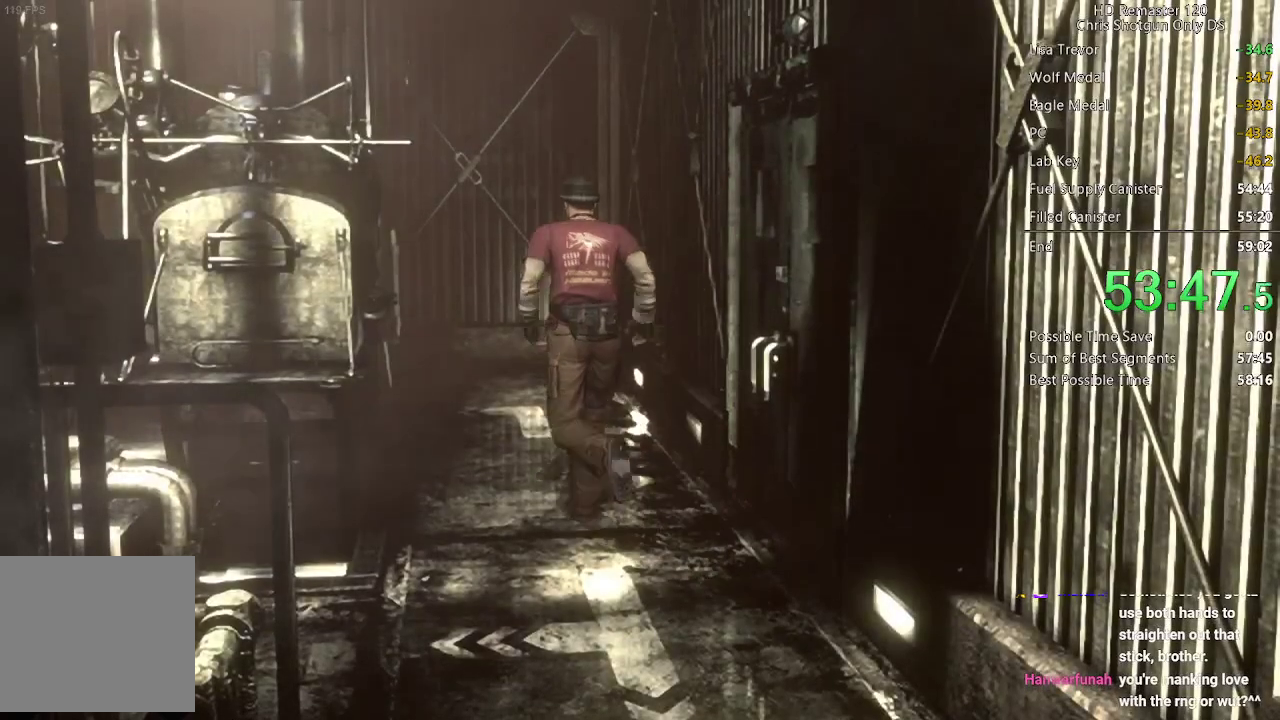
{"buttons": [], "left_stick": "up", "right_stick": "center", "events": []}
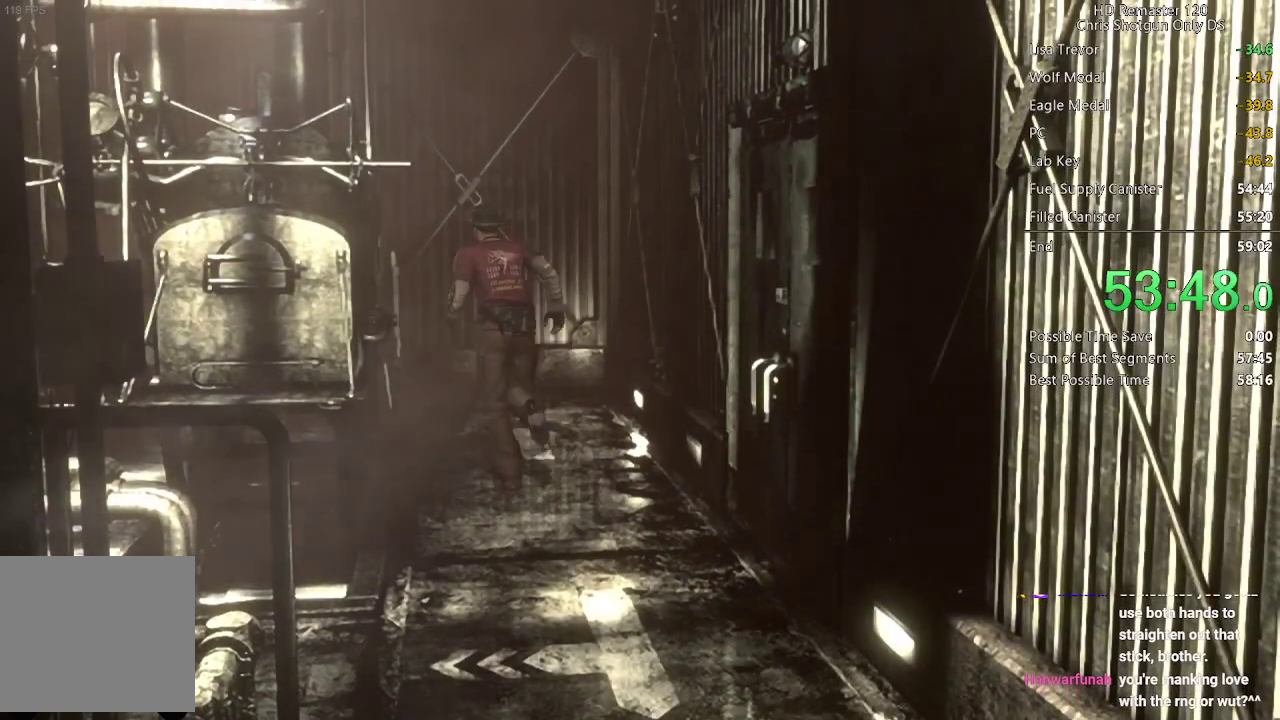
{"buttons": [], "left_stick": "up-left", "right_stick": "center", "events": [[300, "left_stick", "up-left"]]}
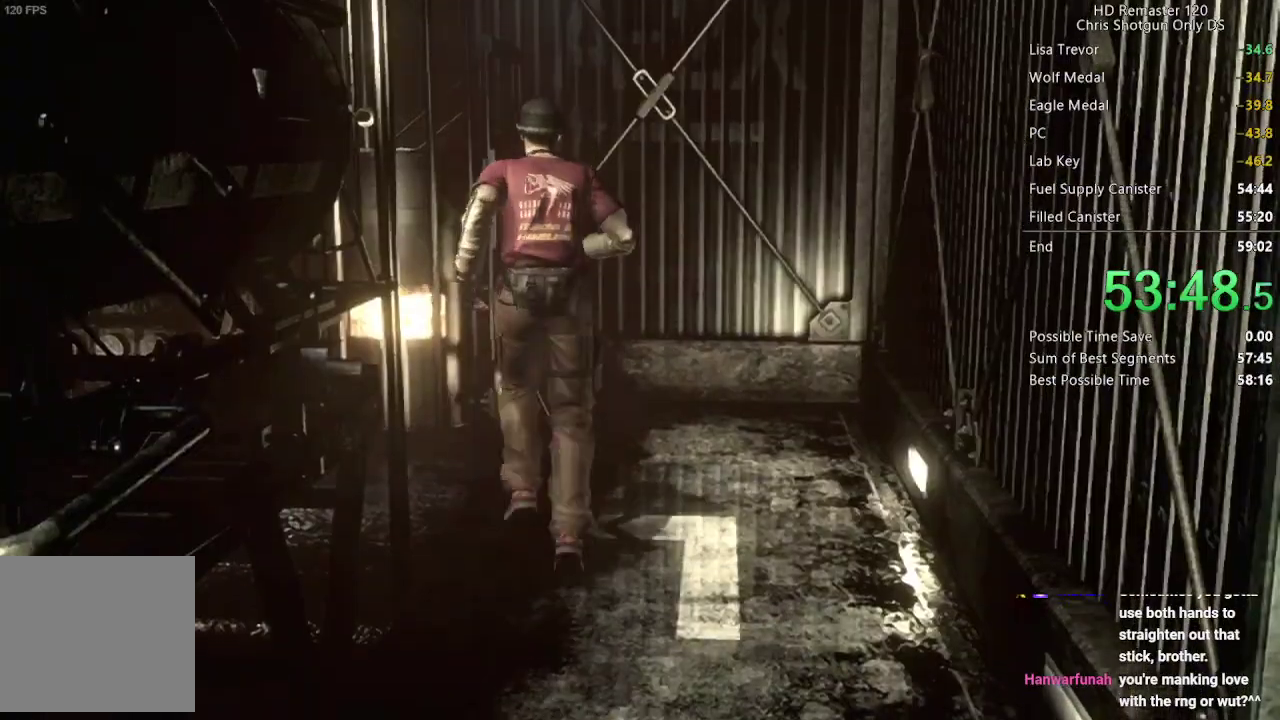
{"buttons": [], "left_stick": "up", "right_stick": "center", "events": [[83, "left_stick", "left"], [450, "left_stick", "up"]]}
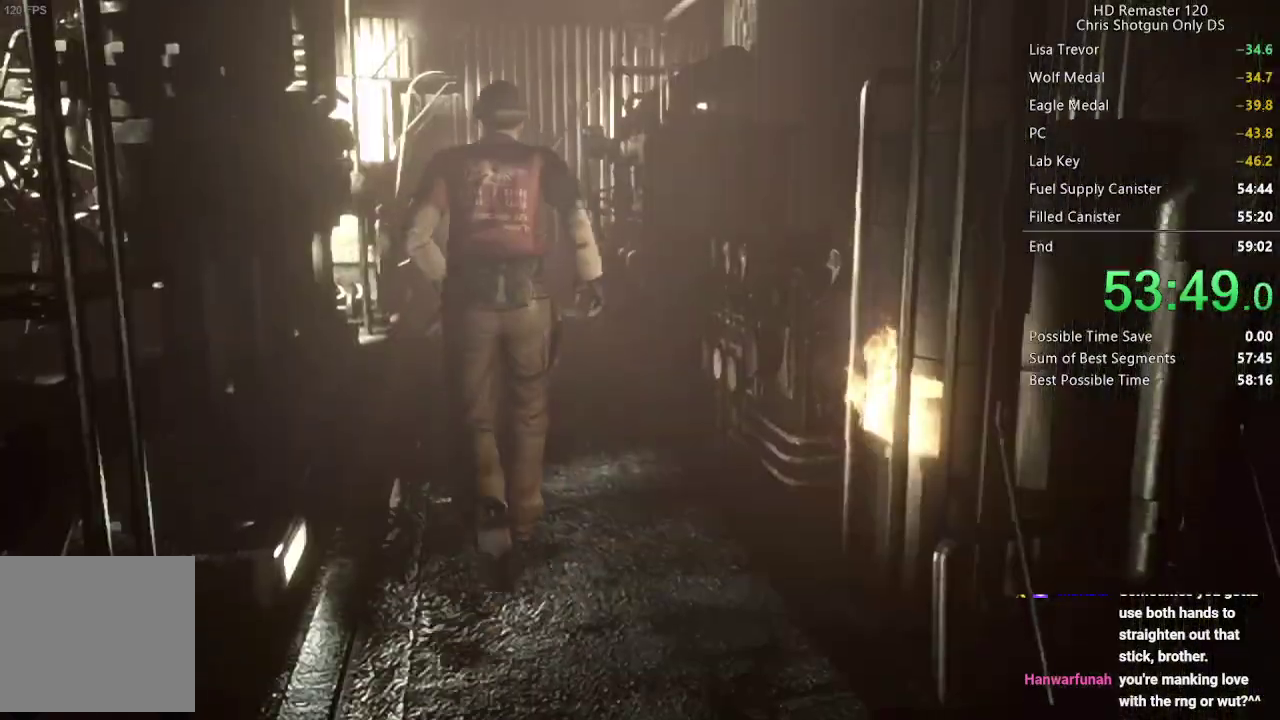
{"buttons": [], "left_stick": "up", "right_stick": "center", "events": []}
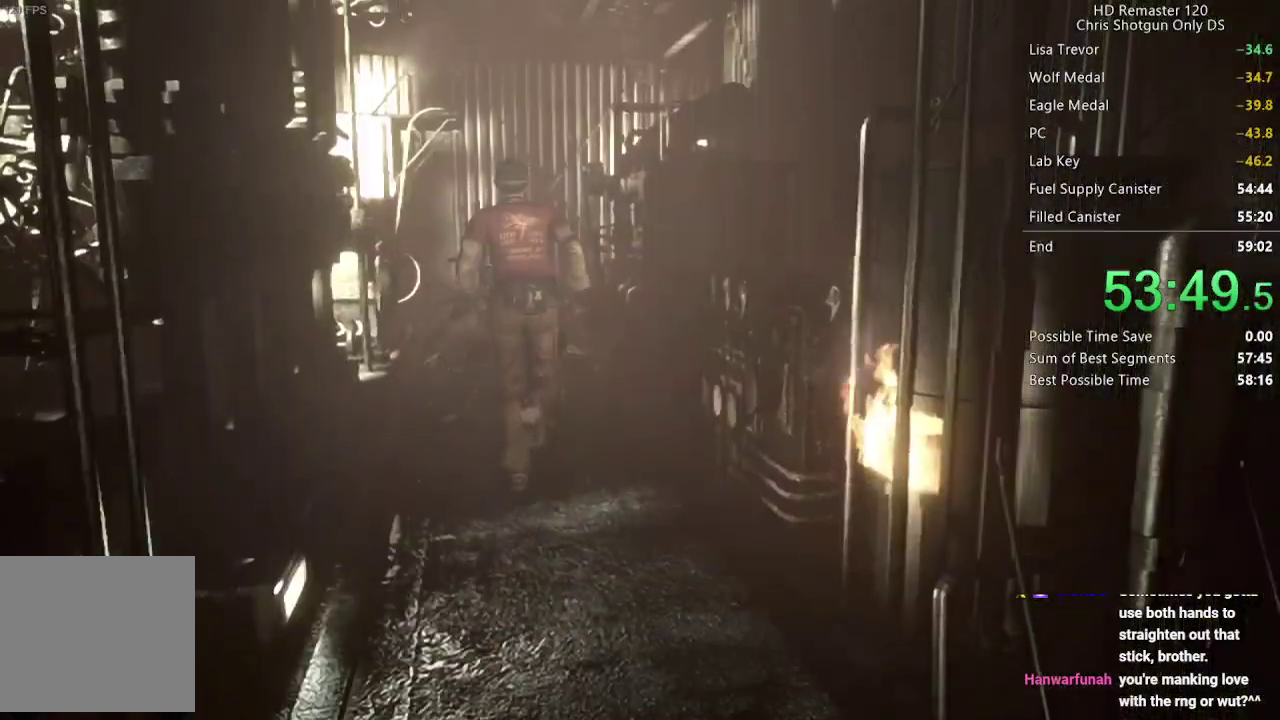
{"buttons": [], "left_stick": "up", "right_stick": "center", "events": []}
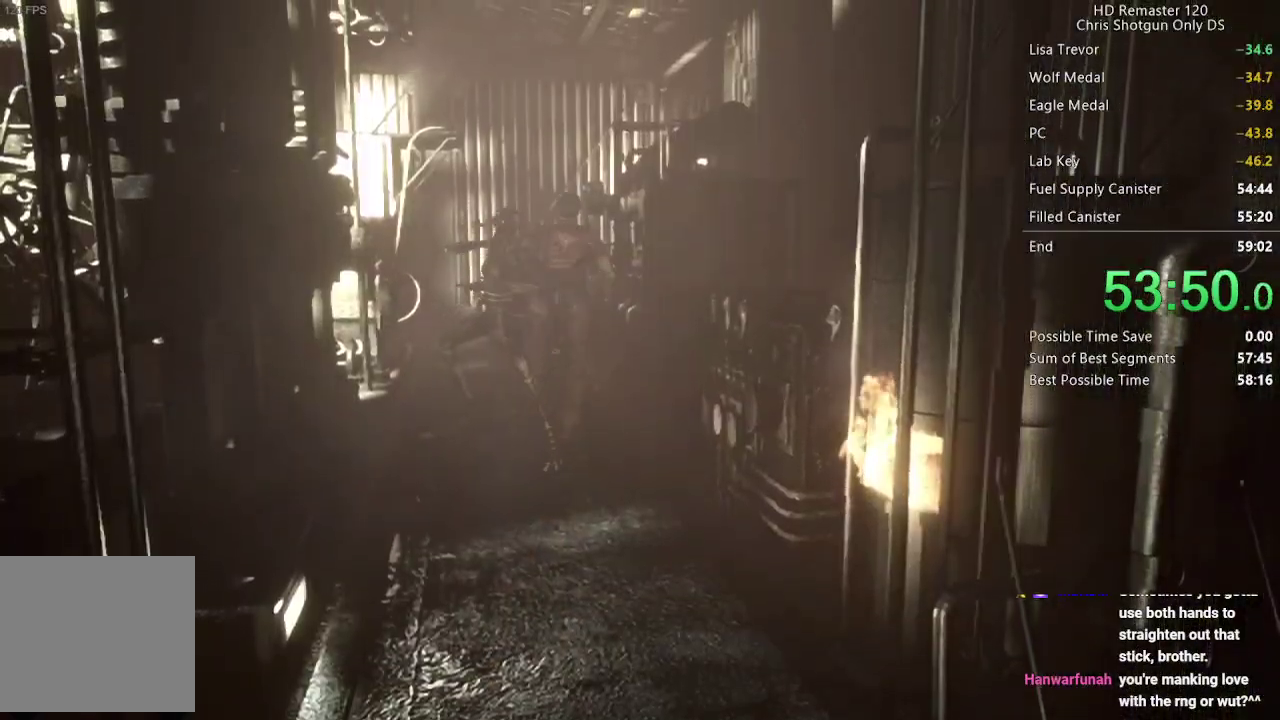
{"buttons": [], "left_stick": "up", "right_stick": "center", "events": []}
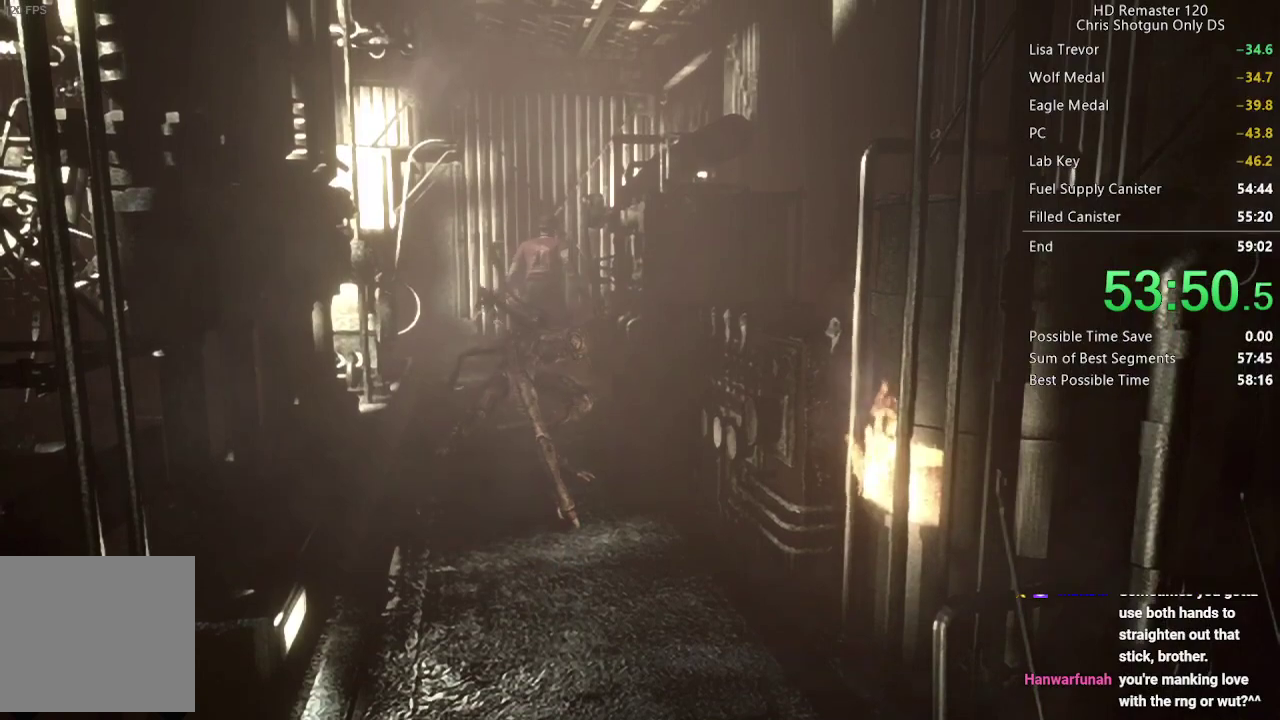
{"buttons": [], "left_stick": "up", "right_stick": "center", "events": []}
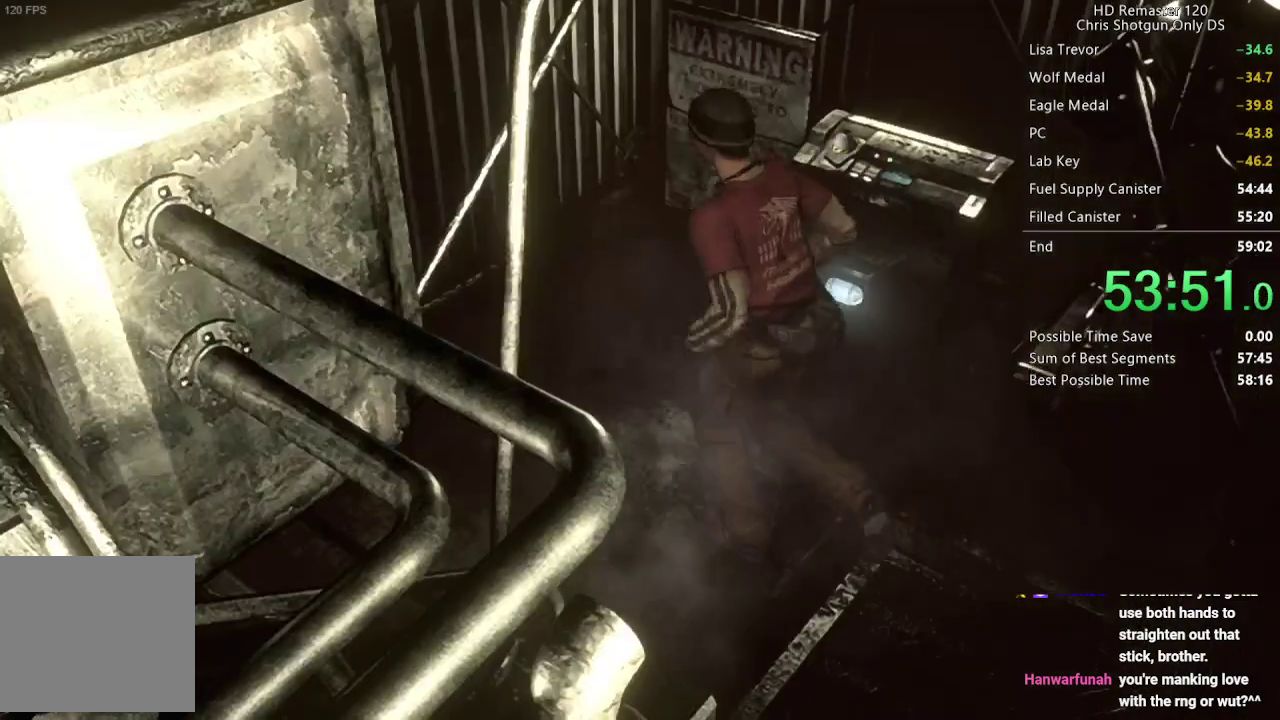
{"buttons": [], "left_stick": "center", "right_stick": "center", "events": [[33, "left_stick", "up-right"], [117, "A", "down"], [183, "A", "up"], [333, "A", "down"], [383, "A", "up"], [383, "left_stick", "center"]]}
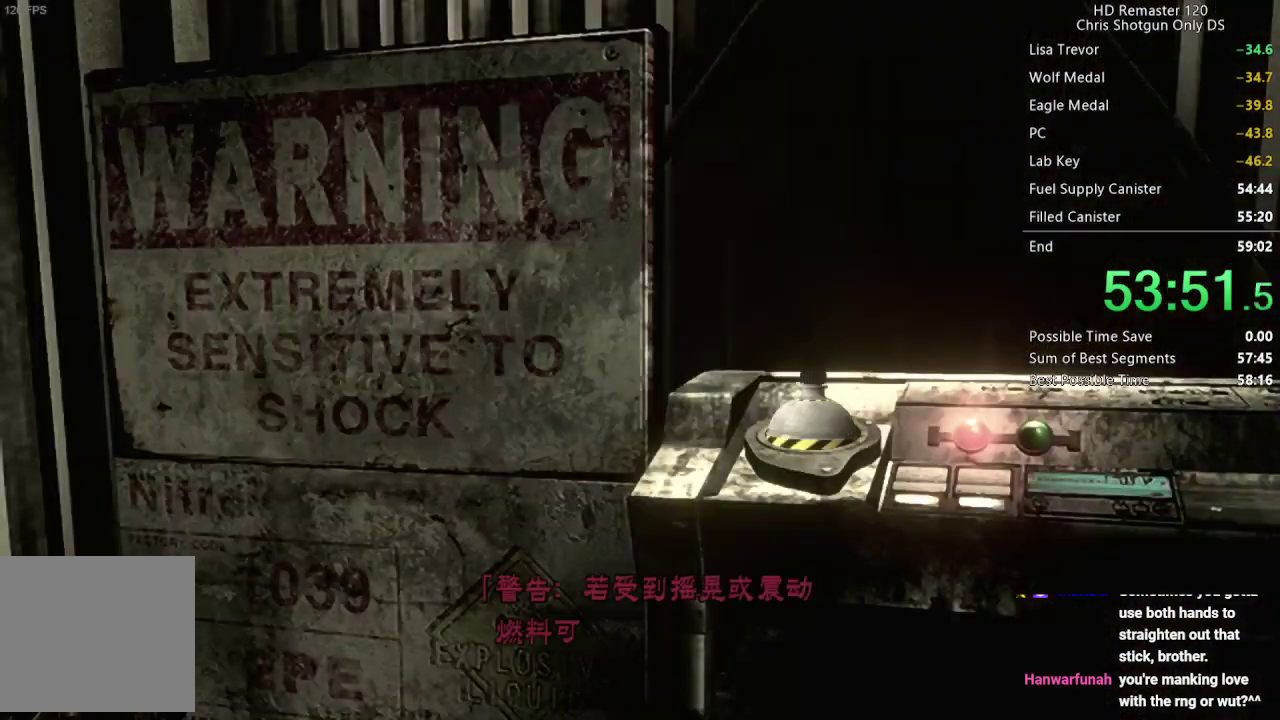
{"buttons": [], "left_stick": "center", "right_stick": "center", "events": [[33, "A", "down"], [100, "A", "up"], [150, "A", "down"], [250, "A", "up"], [333, "A", "down"], [417, "A", "up"]]}
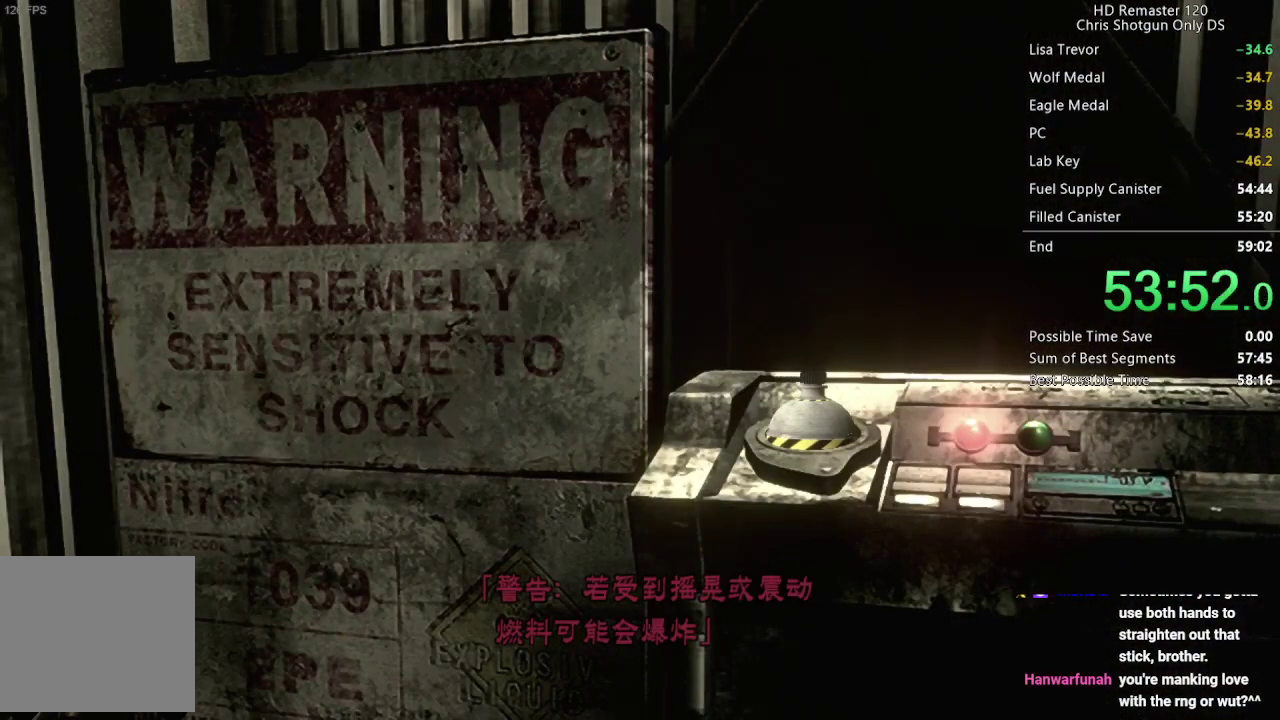
{"buttons": ["A"], "left_stick": "center", "right_stick": "center", "events": [[33, "A", "down"], [117, "A", "up"], [250, "A", "down"], [317, "A", "up"], [433, "A", "down"]]}